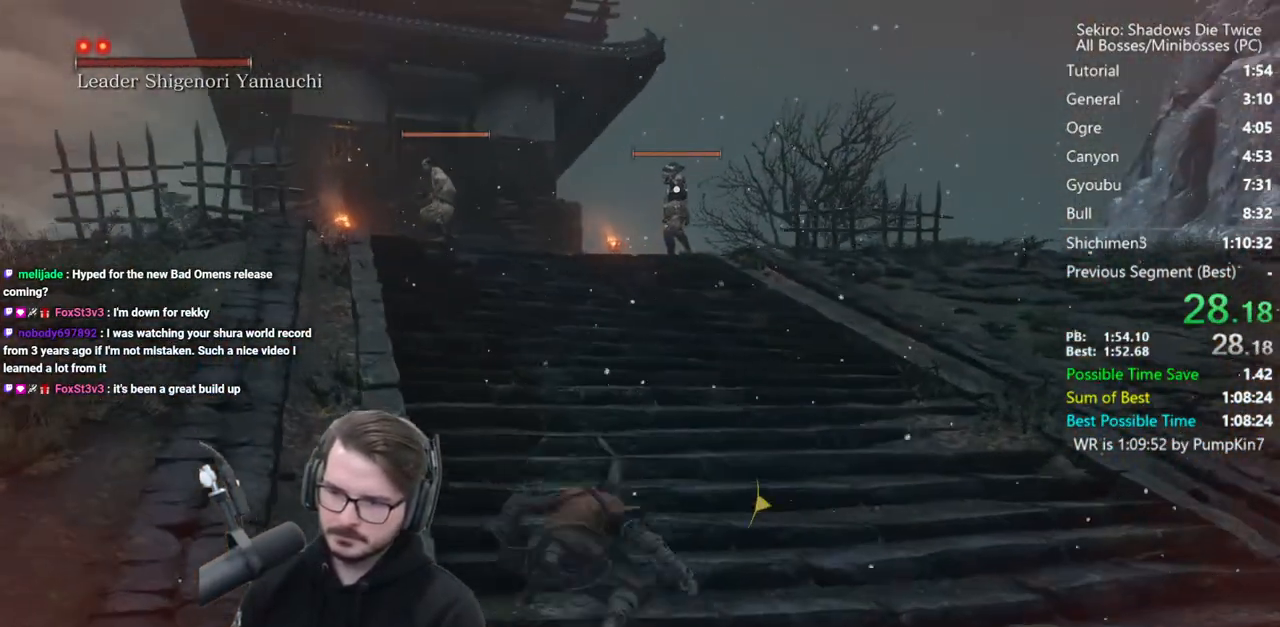
Gameplay with a controller (Xbox layout); each line is a JSON object with the inputs held at the frame after it. "events" lists button and stick changes between this image and that frame as [ms after this image, input, new state], when the widget could be followed in between.
{"buttons": [], "left_stick": "up-left", "right_stick": "center", "events": [[433, "A", "down"], [500, "A", "up"]]}
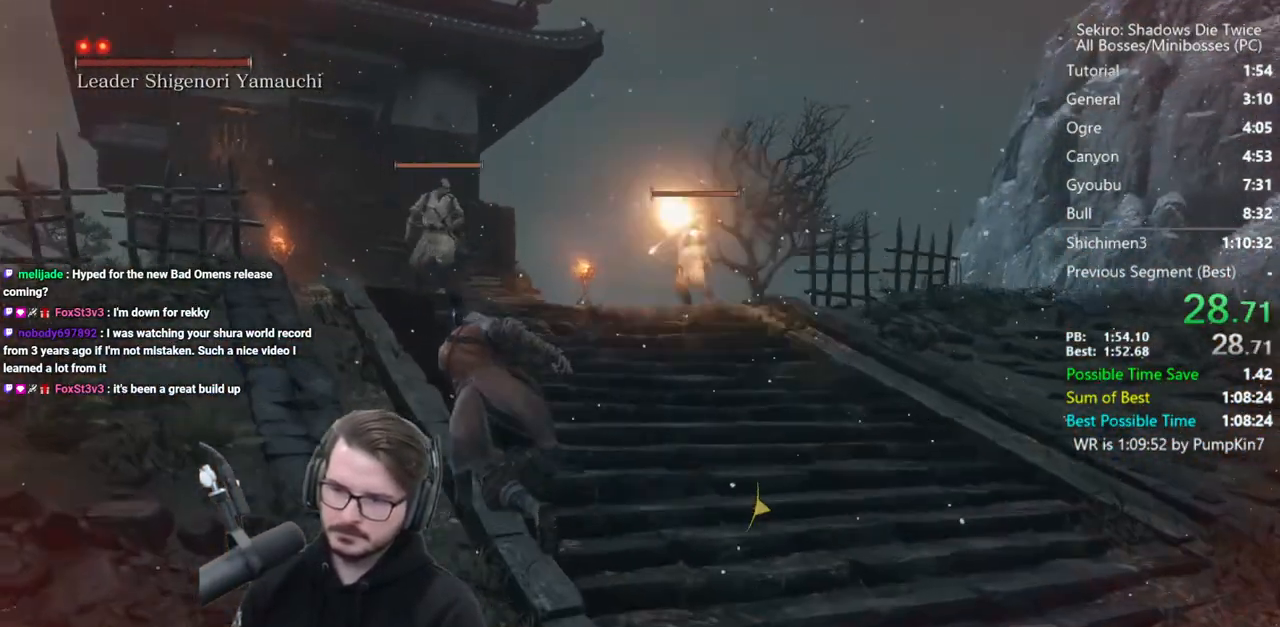
{"buttons": [], "left_stick": "up-left", "right_stick": "center", "events": []}
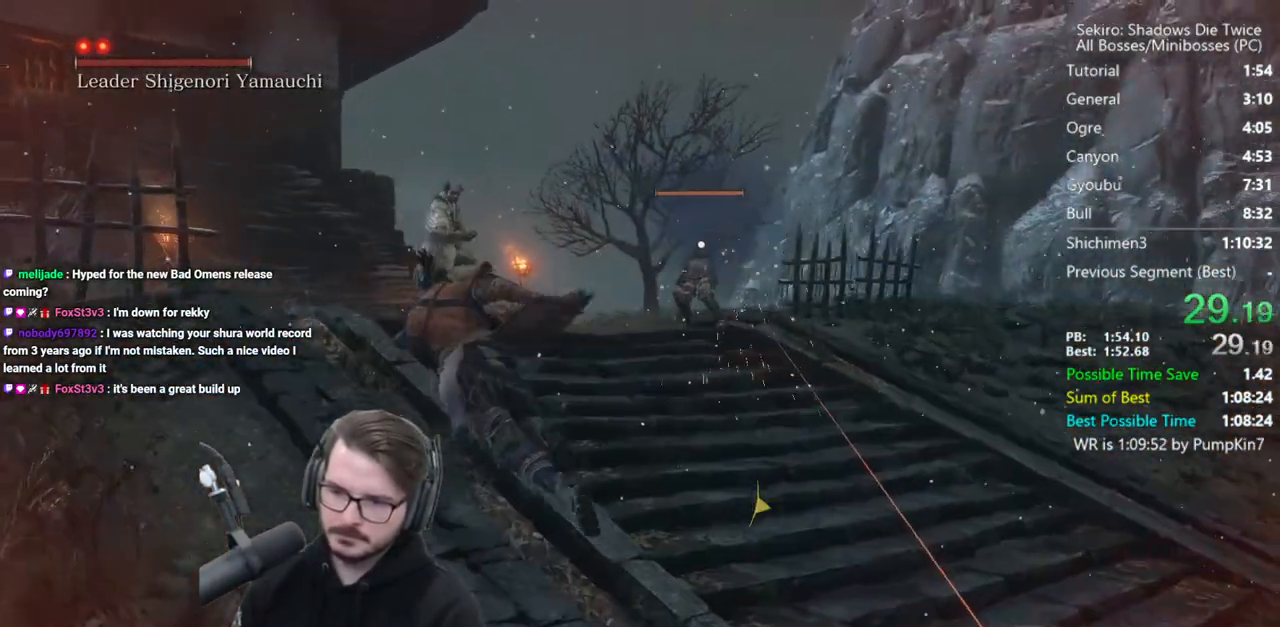
{"buttons": [], "left_stick": "up-left", "right_stick": "center", "events": [[167, "A", "down"], [267, "A", "up"]]}
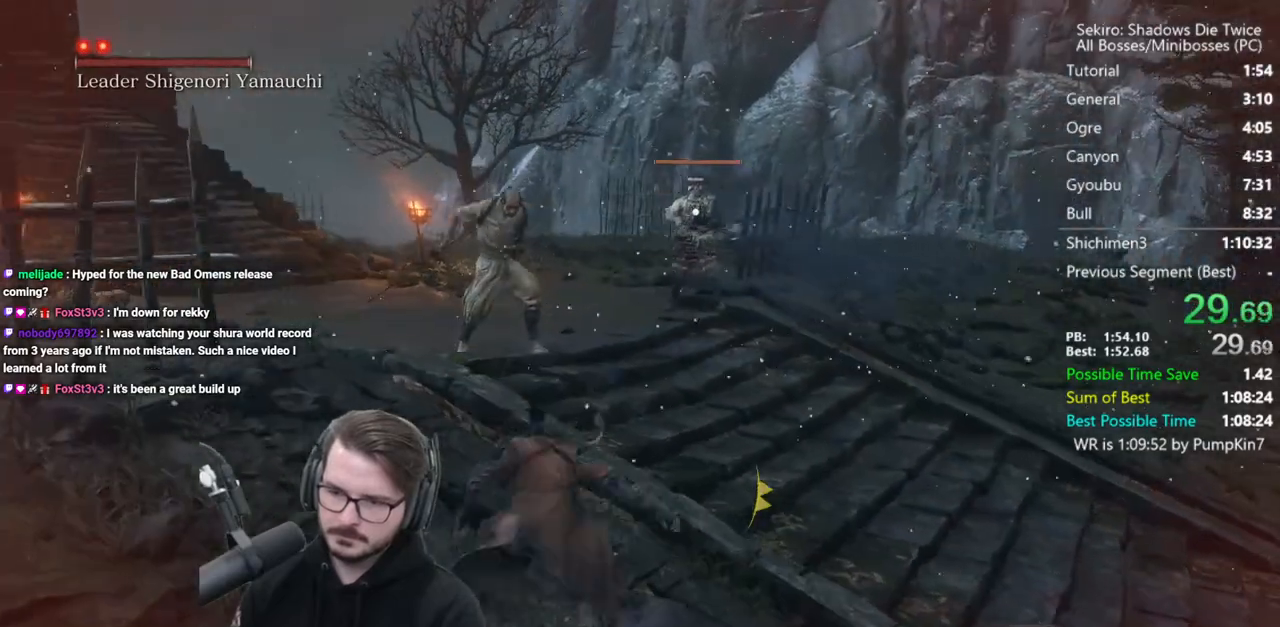
{"buttons": [], "left_stick": "left", "right_stick": "center", "events": [[283, "left_stick", "left"]]}
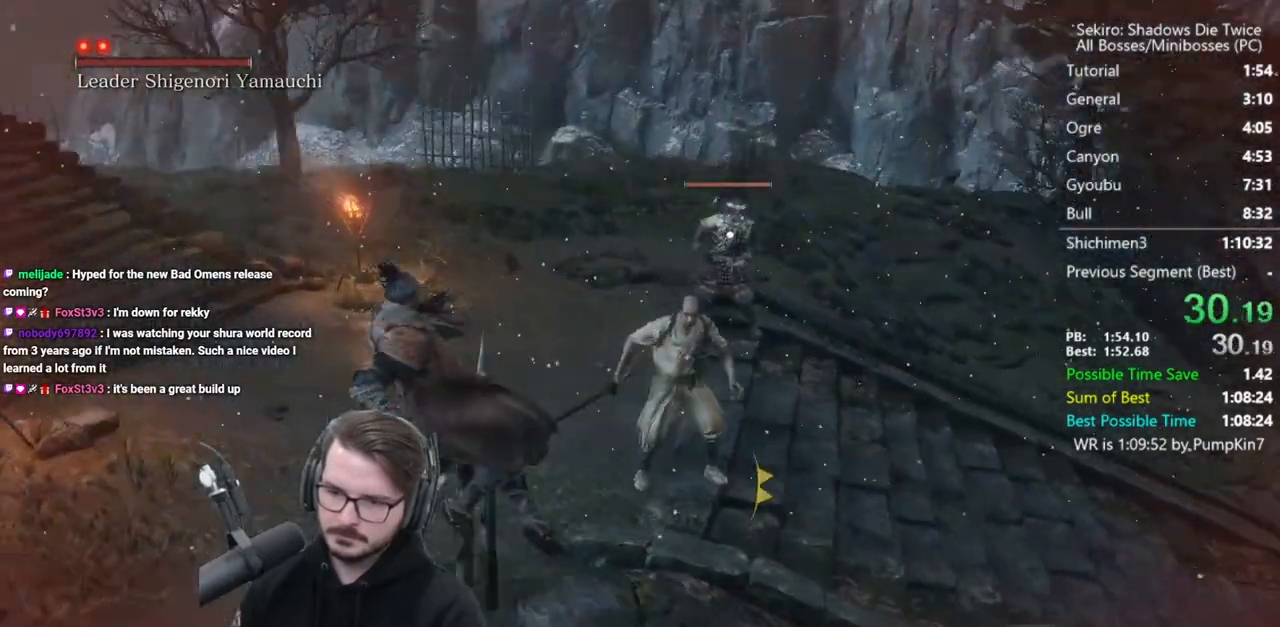
{"buttons": [], "left_stick": "left", "right_stick": "left", "events": [[33, "A", "down"], [167, "A", "up"], [333, "R3", "down"], [367, "right_stick", "left"], [433, "R3", "up"]]}
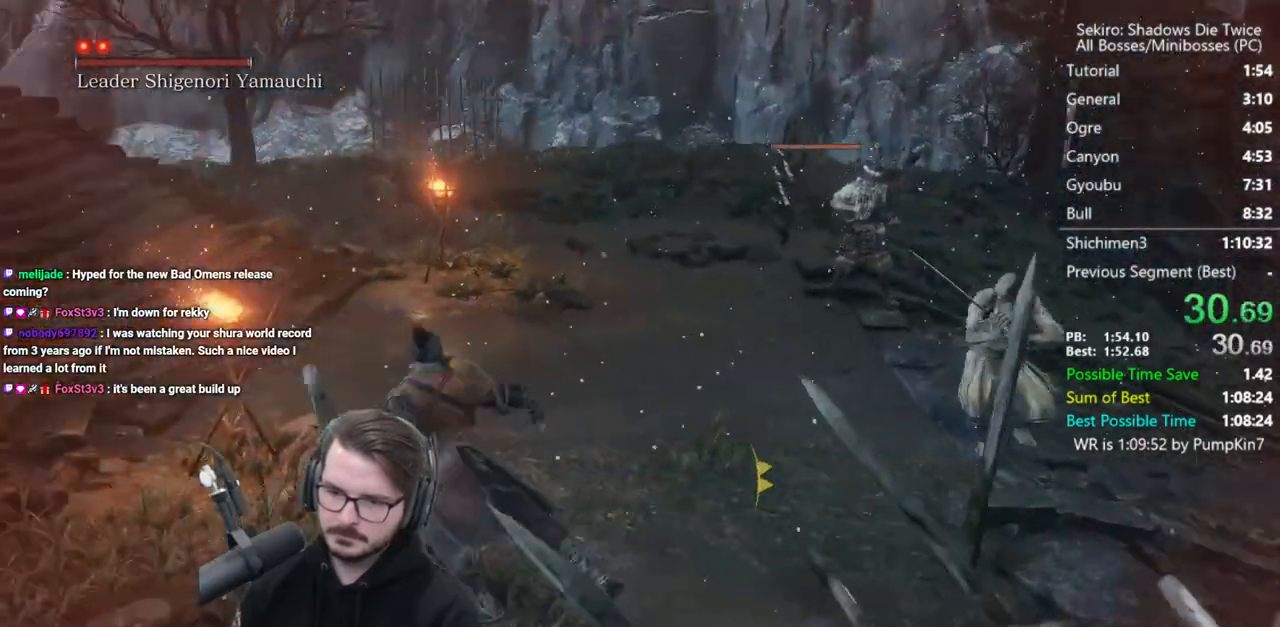
{"buttons": [], "left_stick": "up", "right_stick": "center", "events": [[50, "left_stick", "up-left"], [233, "right_stick", "down-left"], [367, "right_stick", "center"], [400, "left_stick", "up"]]}
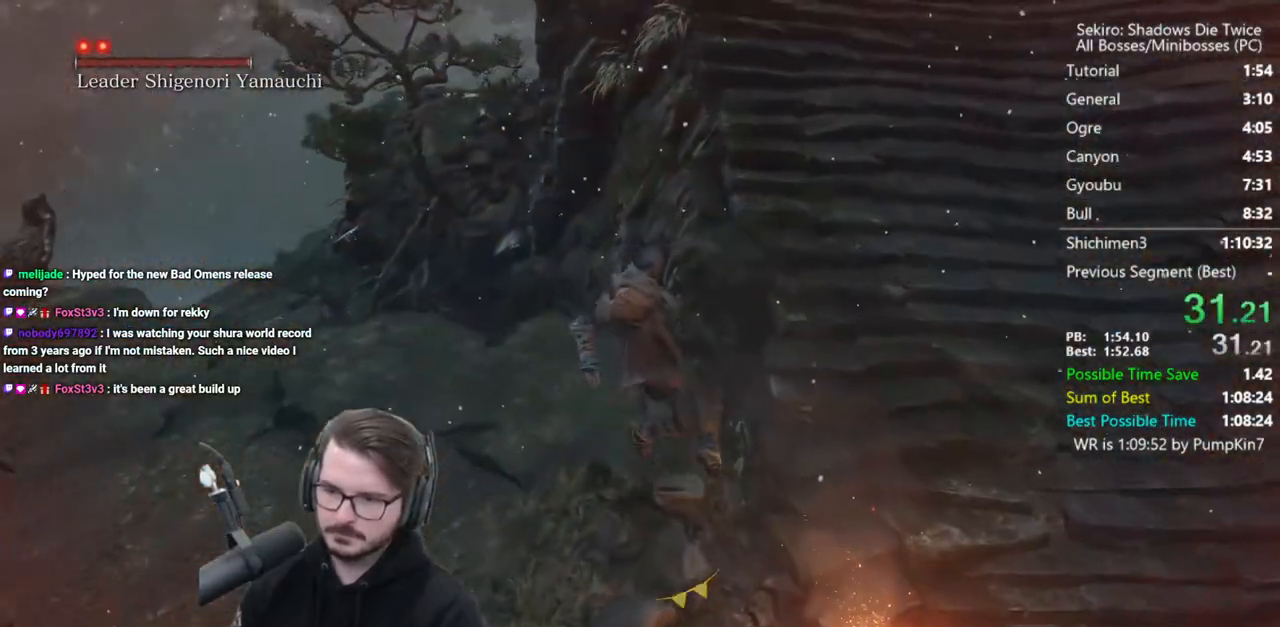
{"buttons": ["A"], "left_stick": "up", "right_stick": "center", "events": [[467, "A", "down"]]}
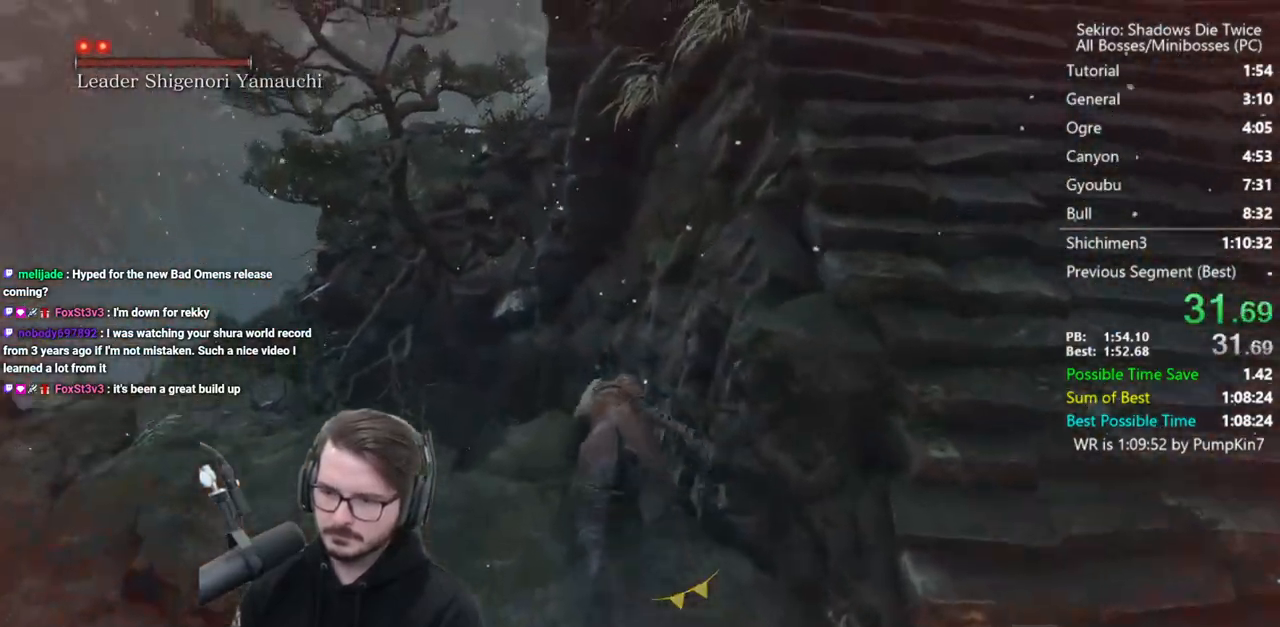
{"buttons": [], "left_stick": "up", "right_stick": "down-right", "events": [[67, "A", "up"], [133, "right_stick", "down"], [500, "right_stick", "down-right"]]}
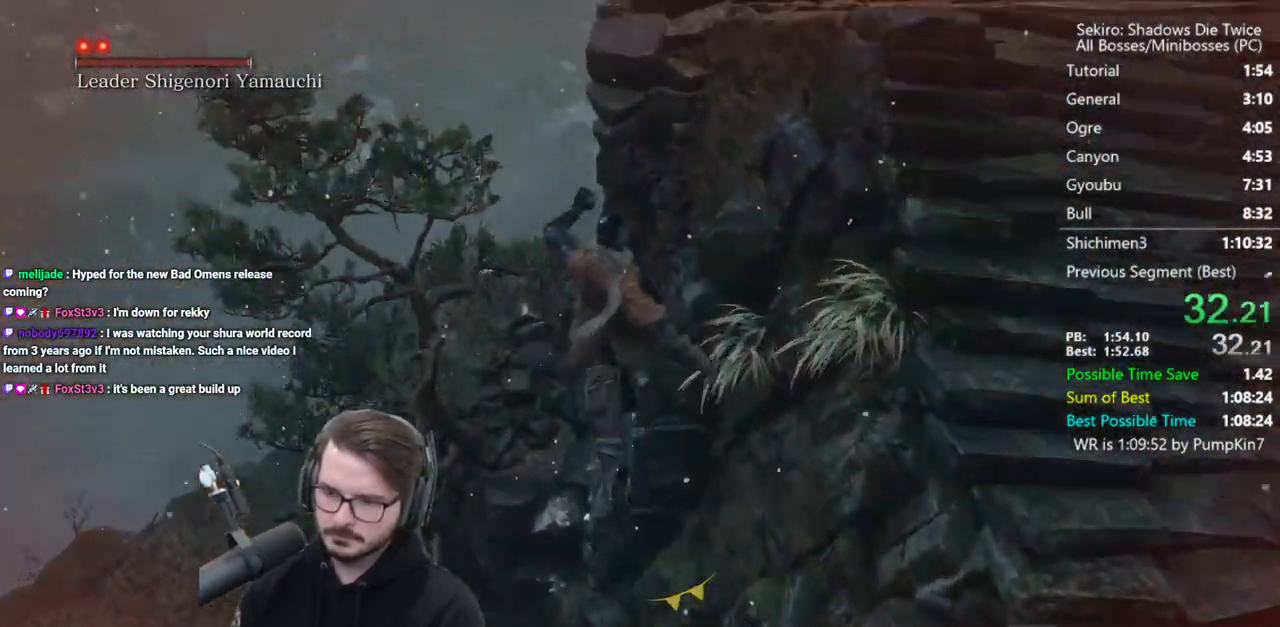
{"buttons": [], "left_stick": "up", "right_stick": "down-right", "events": []}
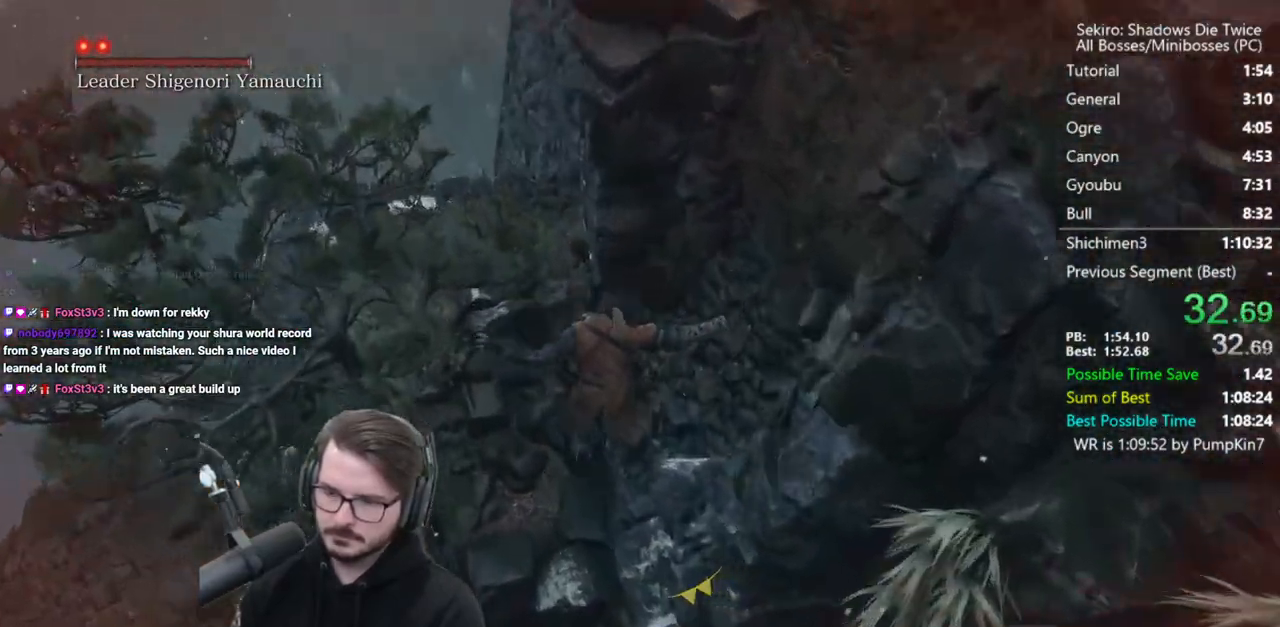
{"buttons": [], "left_stick": "up", "right_stick": "center", "events": [[33, "right_stick", "center"]]}
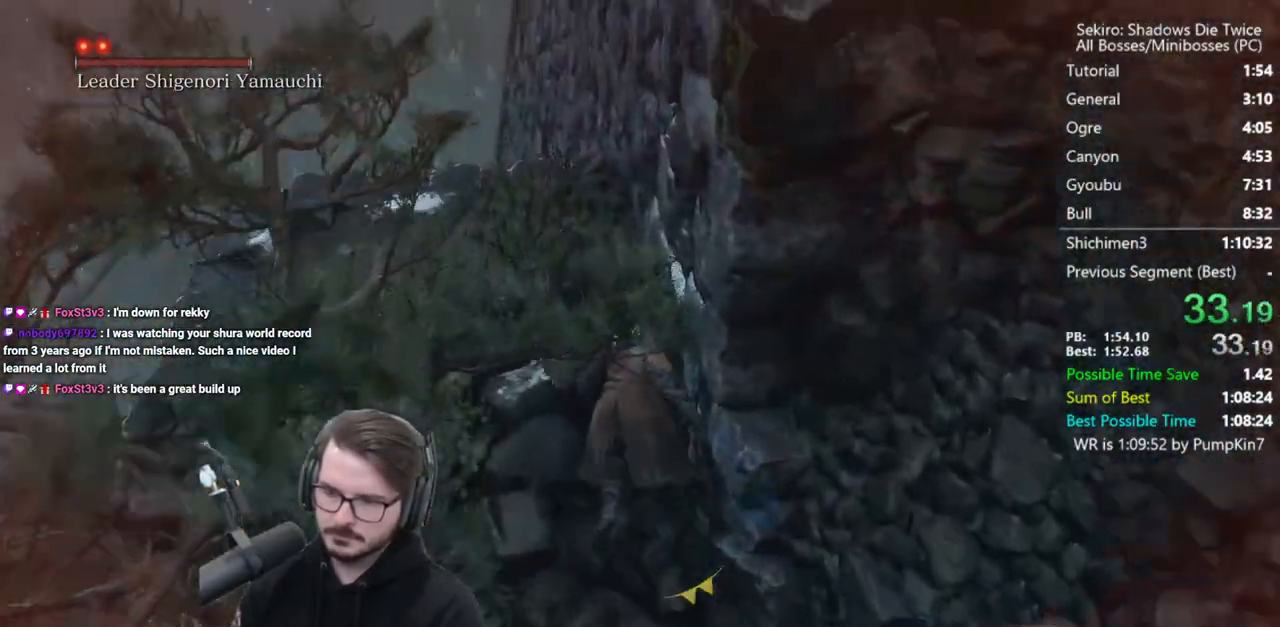
{"buttons": [], "left_stick": "up", "right_stick": "up", "events": [[333, "A", "down"], [333, "right_stick", "up"], [400, "A", "up"]]}
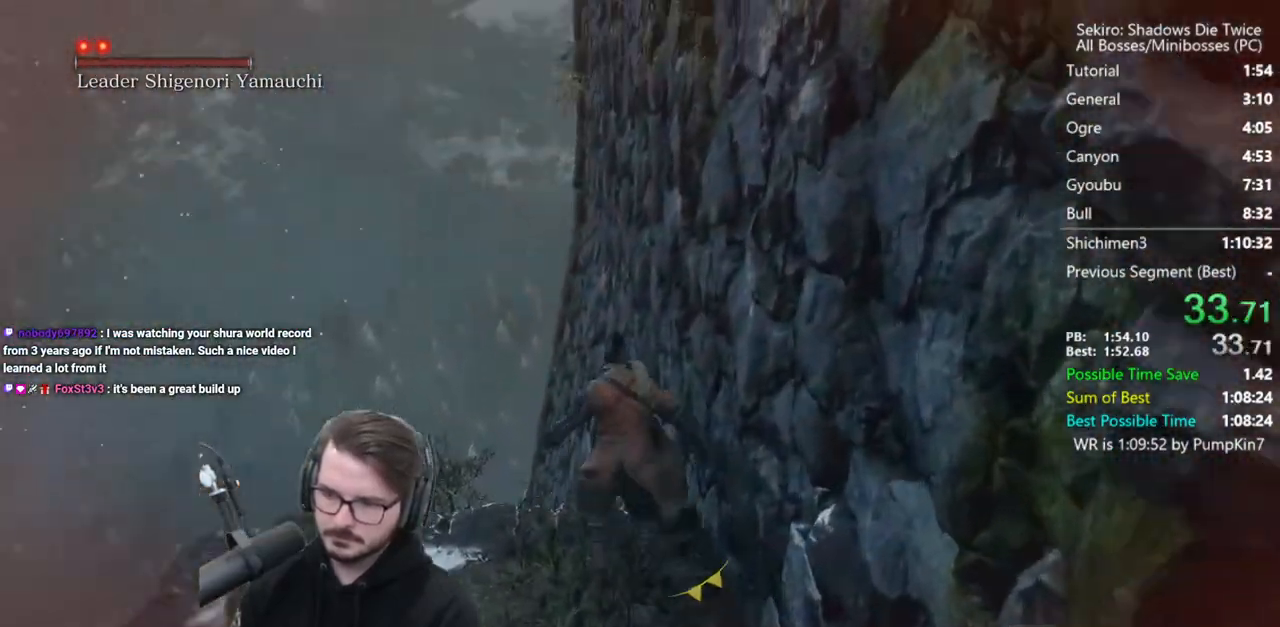
{"buttons": ["L2"], "left_stick": "up", "right_stick": "center", "events": [[33, "right_stick", "center"], [367, "A", "down"], [433, "A", "up"], [467, "L2", "down"]]}
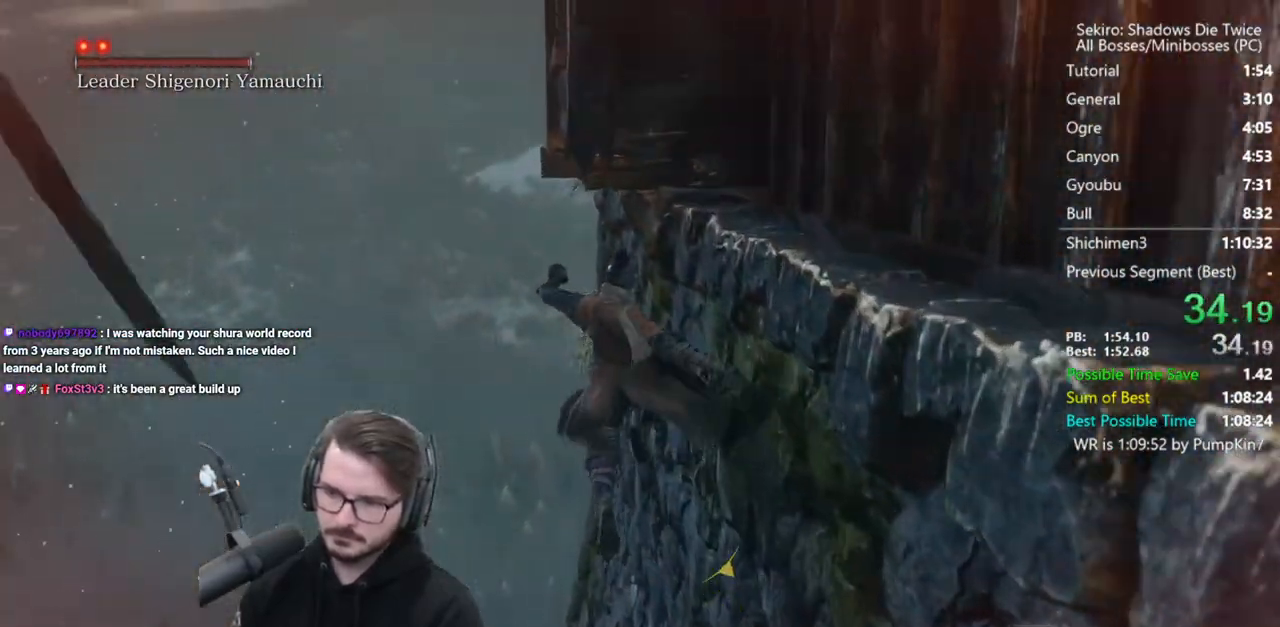
{"buttons": [], "left_stick": "right", "right_stick": "center", "events": [[33, "right_stick", "up-right"], [67, "L2", "up"], [117, "L2", "down"], [167, "L2", "up"], [200, "left_stick", "up-right"], [333, "R2", "down"], [333, "right_stick", "center"], [367, "R2", "up"], [400, "START", "down"], [467, "left_stick", "right"], [500, "START", "up"]]}
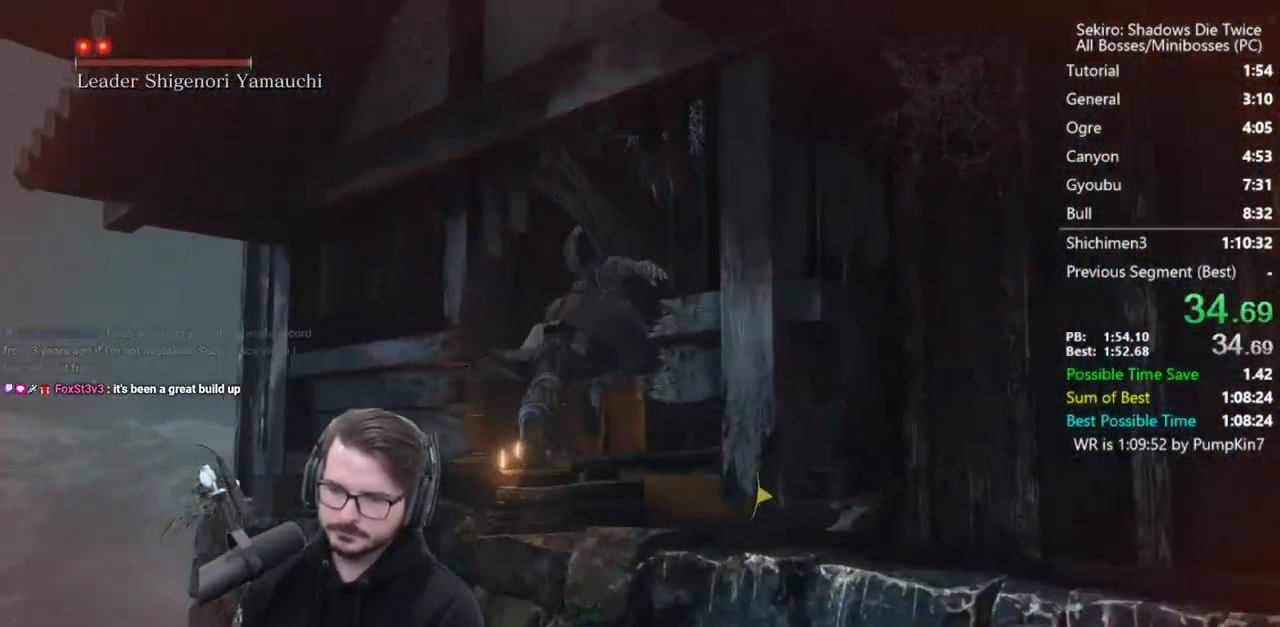
{"buttons": ["START"], "left_stick": "center", "right_stick": "center", "events": [[67, "START", "down"], [133, "START", "up"], [133, "left_stick", "center"], [200, "START", "down"], [267, "START", "up"], [333, "START", "down"], [400, "START", "up"], [467, "START", "down"]]}
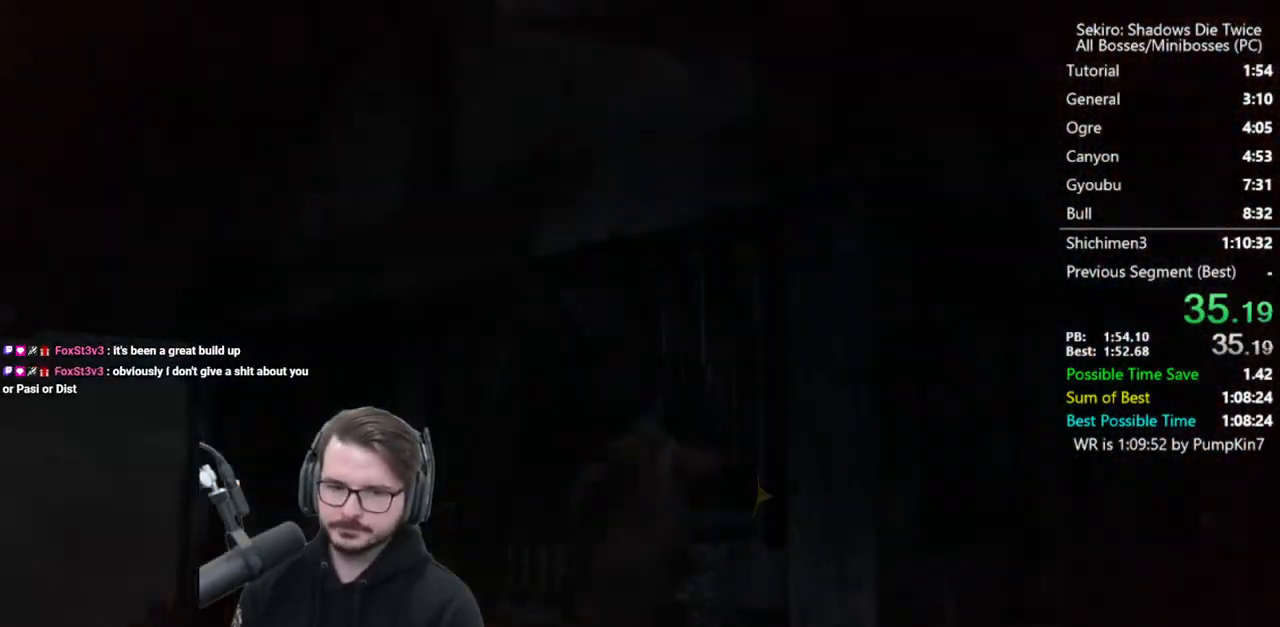
{"buttons": ["START"], "left_stick": "center", "right_stick": "center", "events": [[33, "START", "up"], [100, "START", "down"], [167, "START", "up"], [200, "START", "down"], [300, "START", "up"], [367, "START", "down"], [433, "START", "up"], [500, "START", "down"]]}
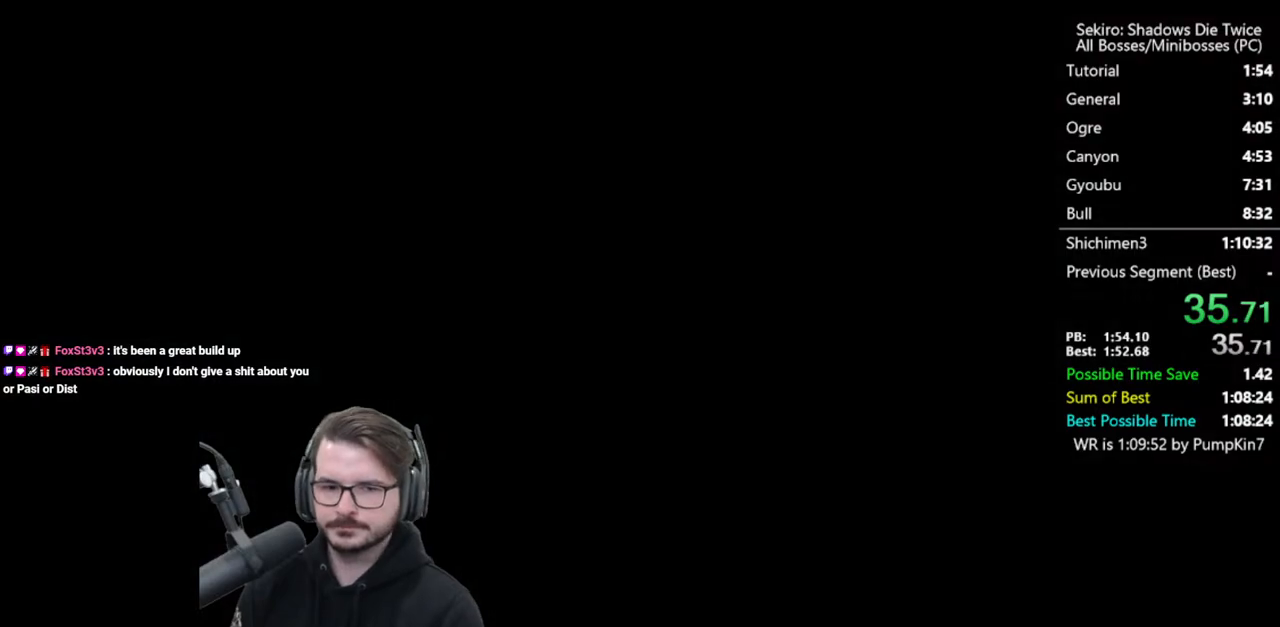
{"buttons": [], "left_stick": "center", "right_stick": "center", "events": [[67, "START", "up"], [133, "START", "down"], [200, "START", "up"], [267, "START", "down"], [367, "START", "up"], [433, "START", "down"], [467, "START", "up"]]}
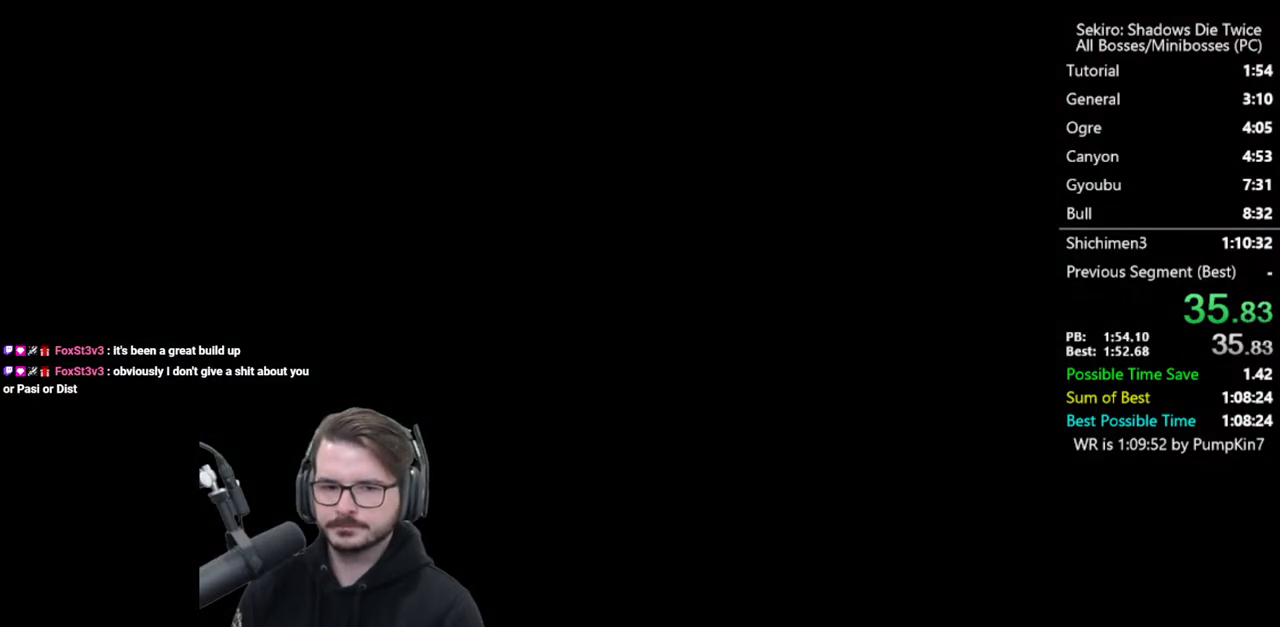
{"buttons": [], "left_stick": "center", "right_stick": "center", "events": [[67, "START", "down"], [133, "START", "up"], [233, "START", "down"], [300, "START", "up"], [367, "START", "down"], [433, "START", "up"]]}
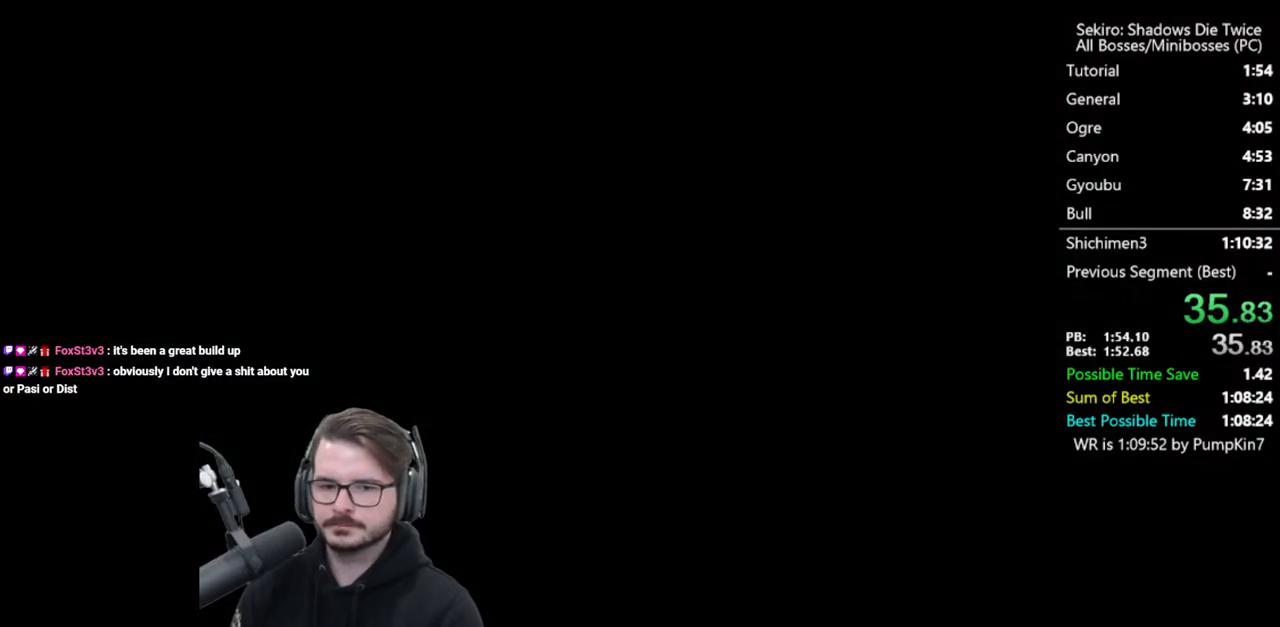
{"buttons": ["START"], "left_stick": "center", "right_stick": "center", "events": [[33, "START", "down"], [67, "START", "up"], [167, "START", "down"], [233, "START", "up"], [333, "START", "down"], [367, "START", "up"], [467, "START", "down"]]}
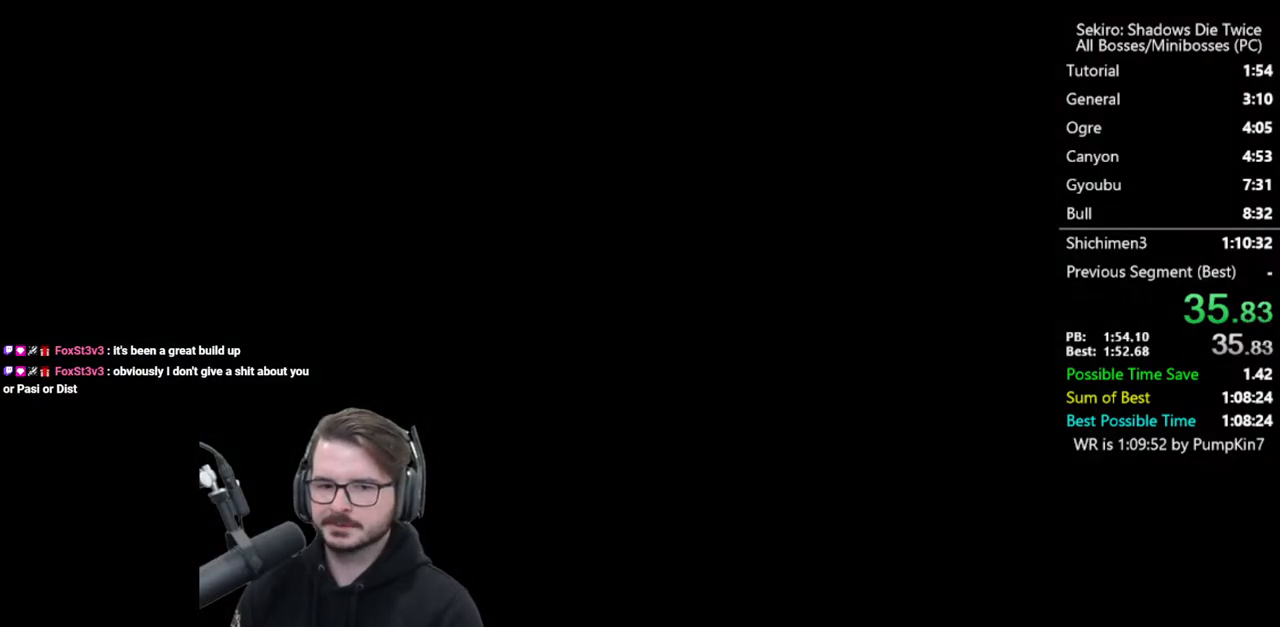
{"buttons": [], "left_stick": "center", "right_stick": "center", "events": [[33, "START", "up"], [100, "START", "down"], [167, "START", "up"], [267, "START", "down"], [300, "START", "up"], [433, "START", "down"], [467, "START", "up"]]}
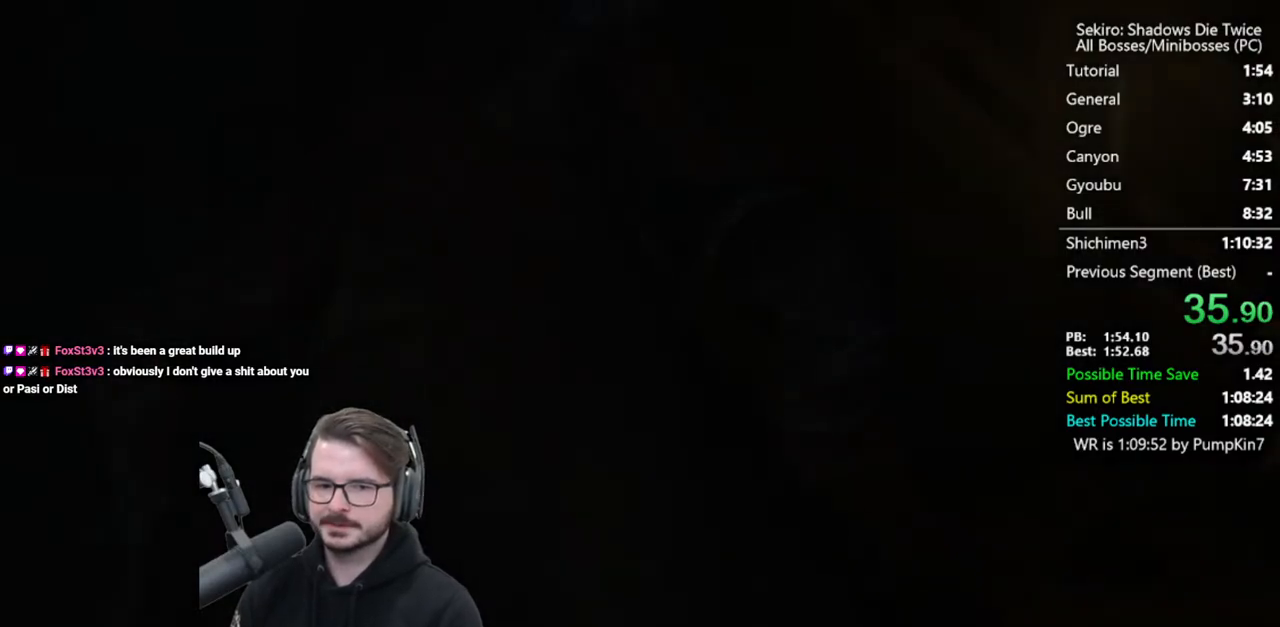
{"buttons": [], "left_stick": "center", "right_stick": "center", "events": []}
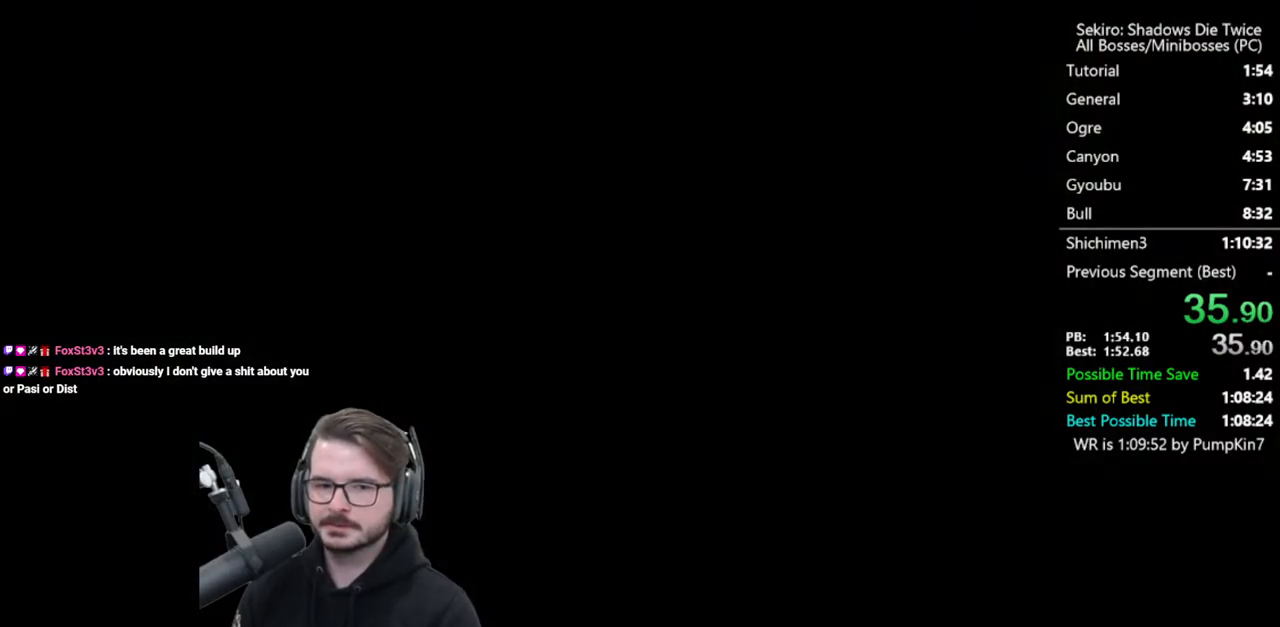
{"buttons": [], "left_stick": "center", "right_stick": "center", "events": []}
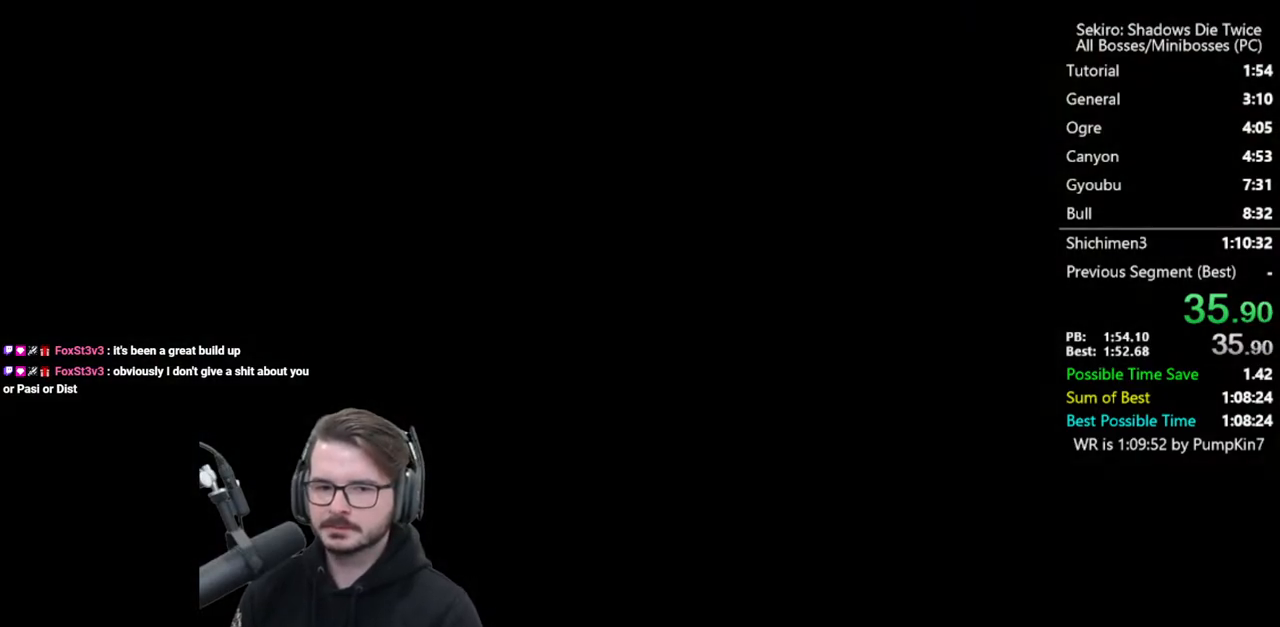
{"buttons": [], "left_stick": "center", "right_stick": "center", "events": []}
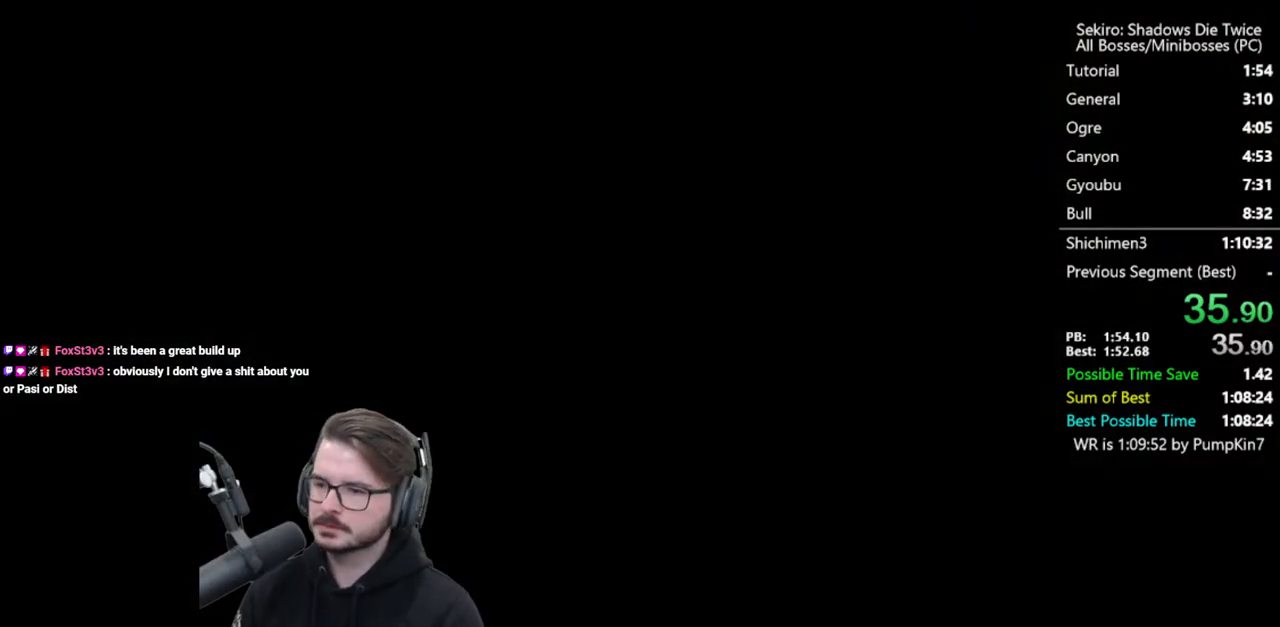
{"buttons": [], "left_stick": "center", "right_stick": "center", "events": []}
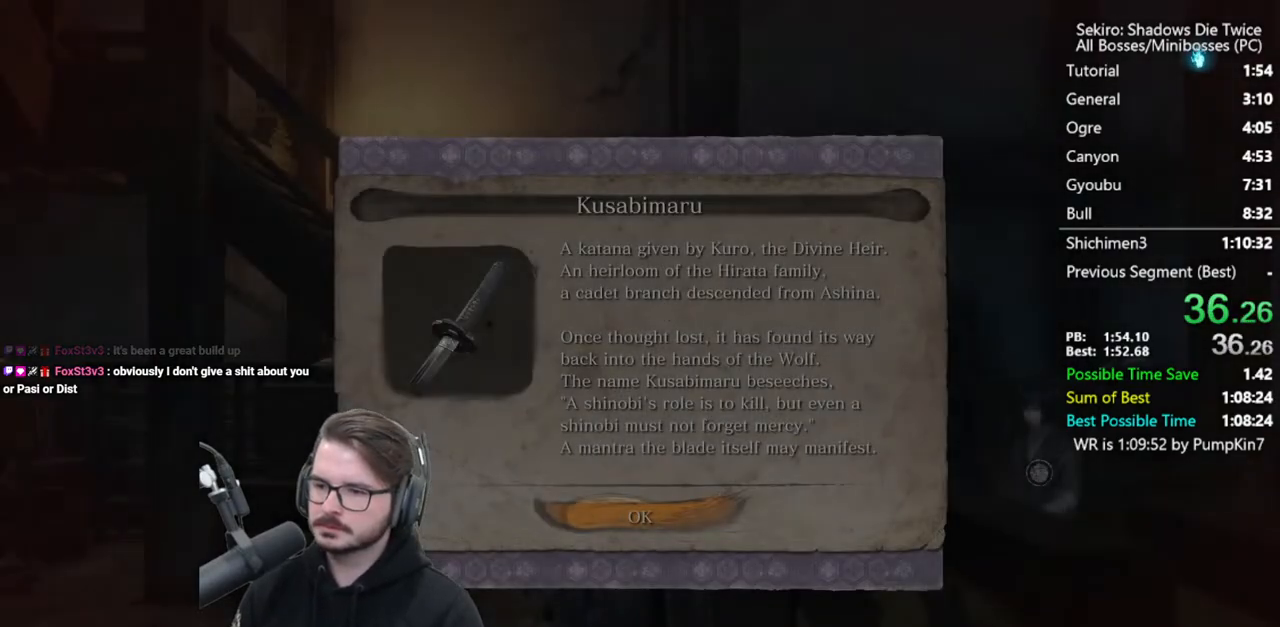
{"buttons": [], "left_stick": "center", "right_stick": "down-right", "events": [[33, "A", "down"], [100, "A", "up"], [100, "right_stick", "right"], [167, "right_stick", "down-right"], [233, "X", "down"], [333, "X", "up"], [433, "X", "down"], [500, "X", "up"]]}
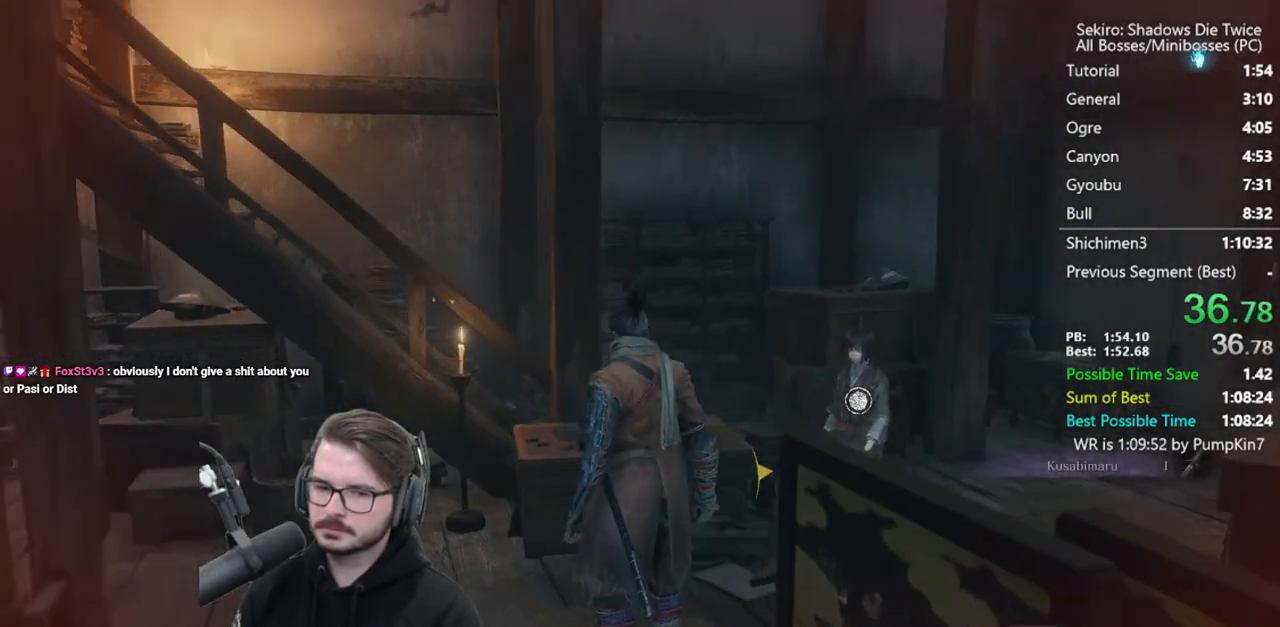
{"buttons": ["X"], "left_stick": "center", "right_stick": "center", "events": [[100, "X", "down"], [167, "X", "up"], [267, "X", "down"], [300, "right_stick", "center"], [367, "X", "up"], [433, "X", "down"]]}
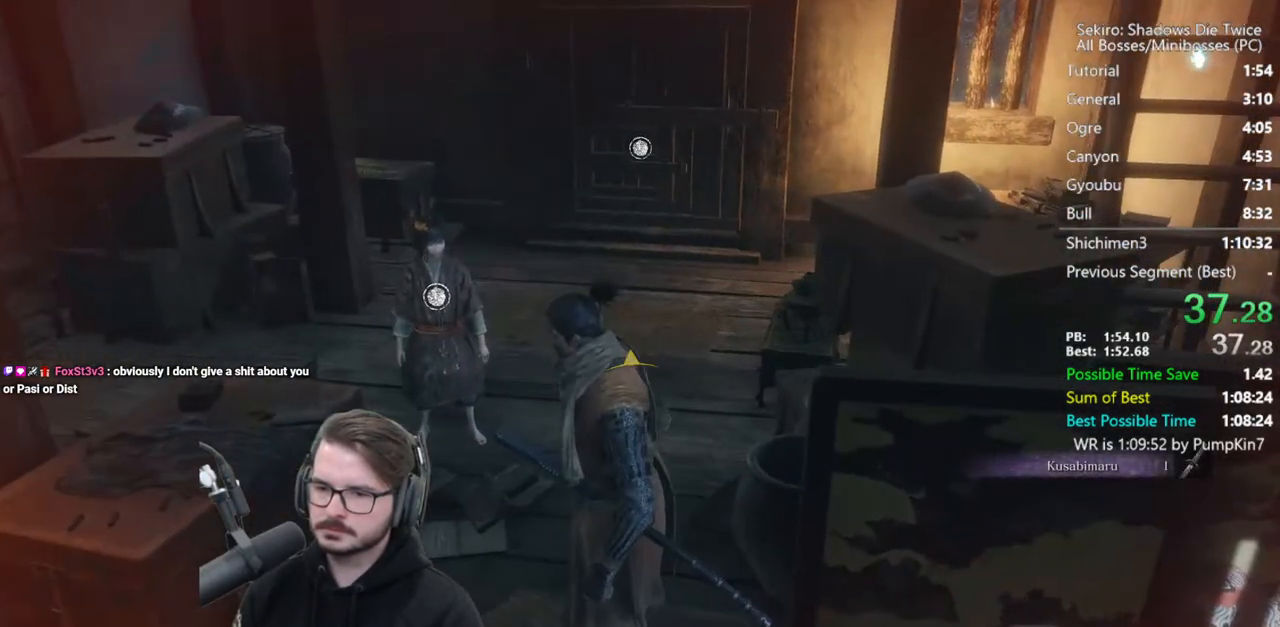
{"buttons": [], "left_stick": "center", "right_stick": "center", "events": [[33, "X", "up"], [67, "X", "down"], [167, "X", "up"], [233, "X", "down"], [333, "X", "up"], [400, "X", "down"], [467, "X", "up"]]}
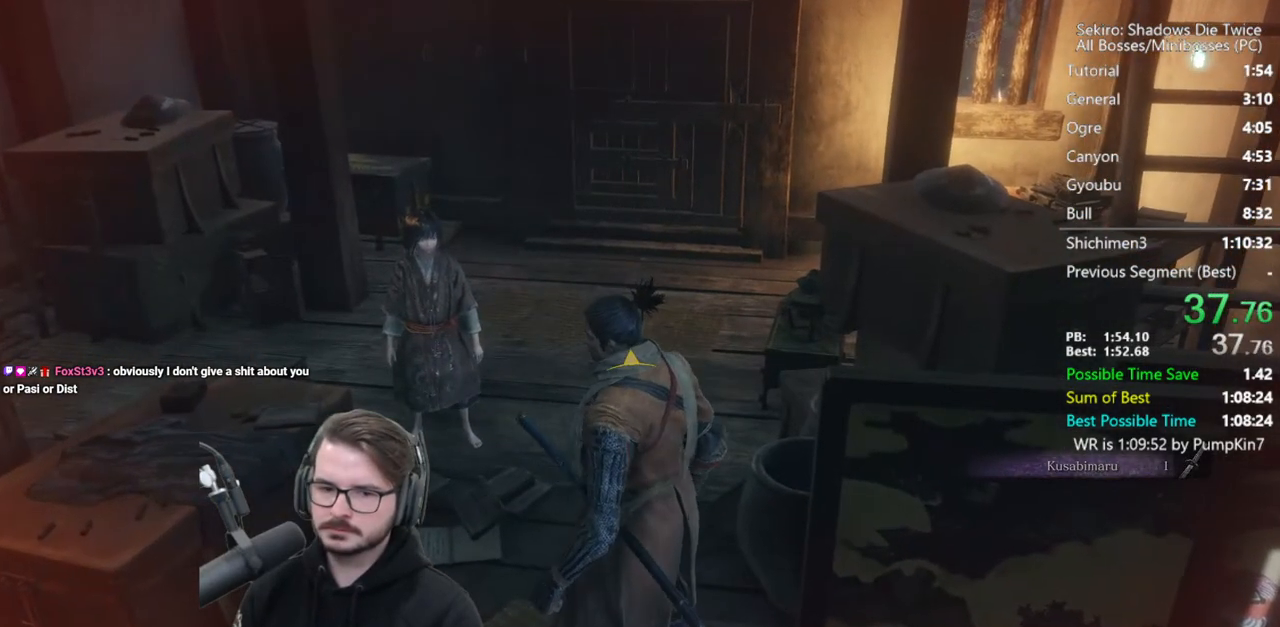
{"buttons": [], "left_stick": "center", "right_stick": "right", "events": [[33, "X", "down"], [133, "X", "up"], [167, "right_stick", "right"]]}
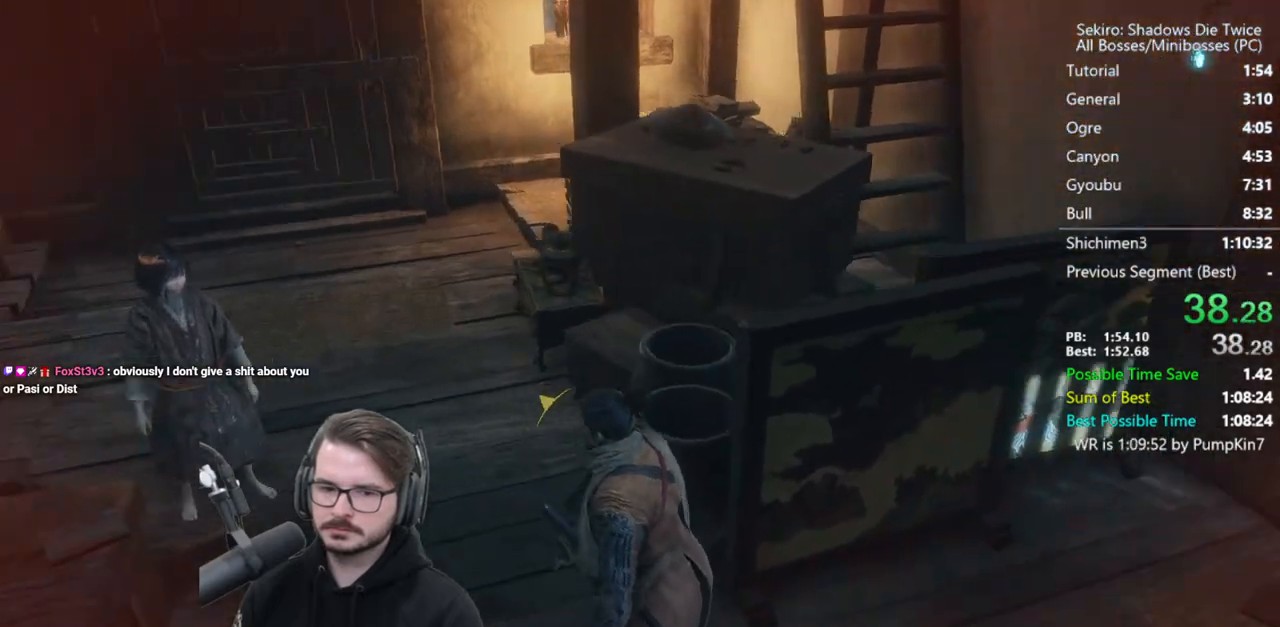
{"buttons": ["A"], "left_stick": "center", "right_stick": "center", "events": [[67, "A", "down"], [167, "A", "up"], [267, "right_stick", "center"], [300, "A", "down"], [367, "A", "up"], [467, "A", "down"]]}
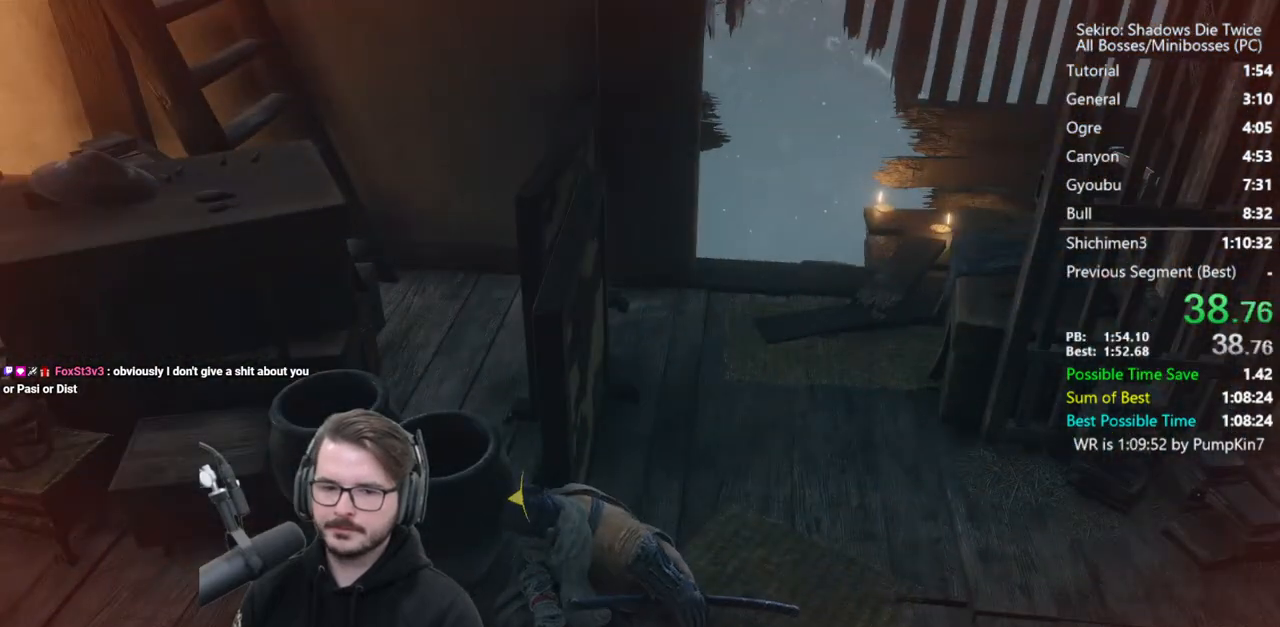
{"buttons": [], "left_stick": "center", "right_stick": "center", "events": [[67, "A", "up"], [167, "A", "down"], [233, "A", "up"], [367, "A", "down"], [433, "A", "up"]]}
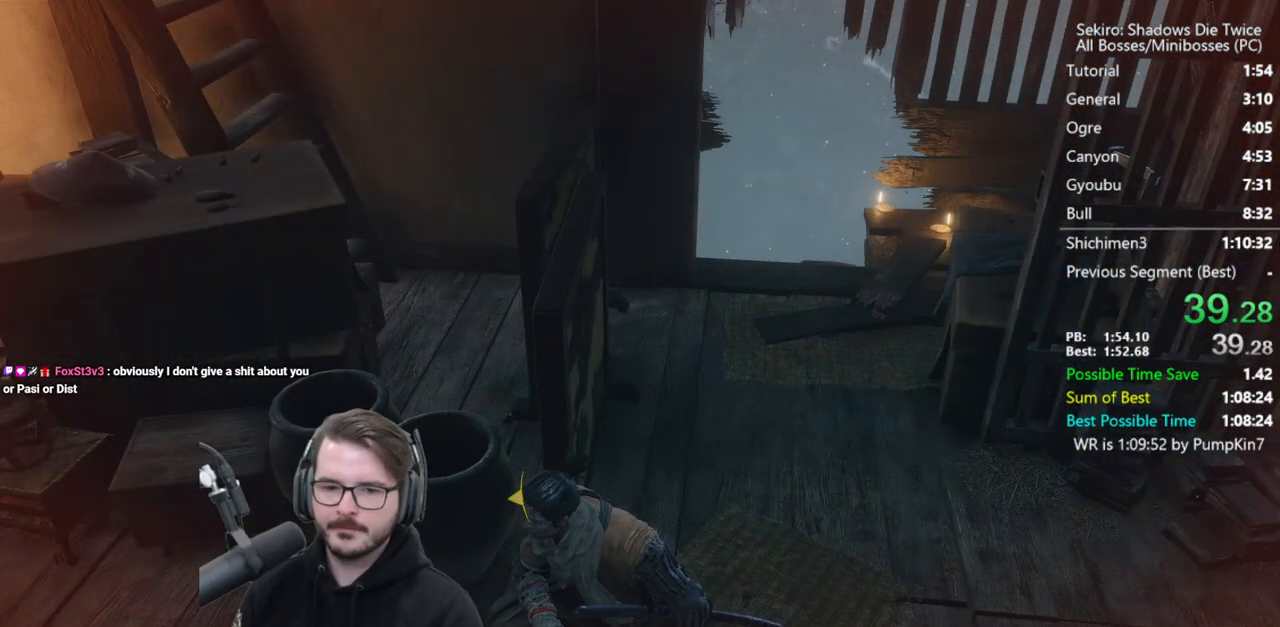
{"buttons": [], "left_stick": "center", "right_stick": "center", "events": [[67, "A", "down"], [133, "A", "up"], [233, "A", "down"], [300, "A", "up"], [433, "A", "down"], [500, "A", "up"]]}